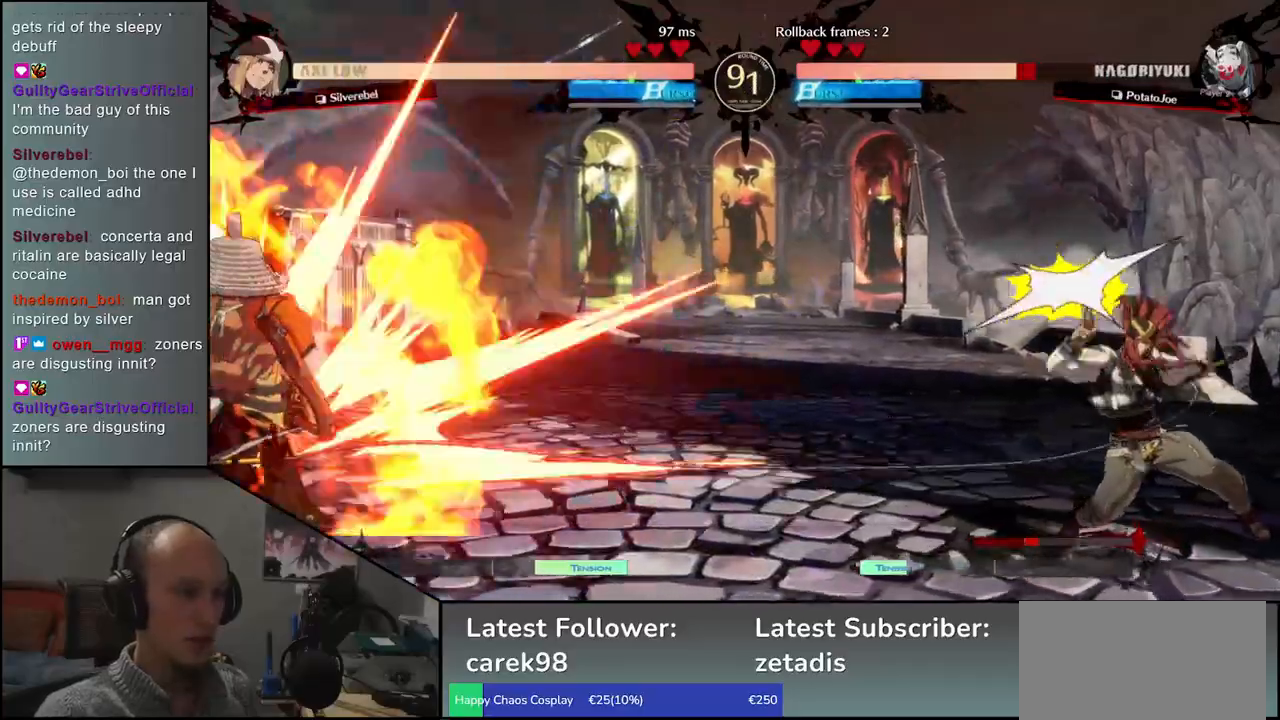
Gameplay with a controller (arcade stick); each line is a JSON object with the inputs held at the frame after it. "events" lists button and stick changes between this image and that frame as [ms after this image, input, new state], when the widget could be followed in between. Not read: L3 R3 other_buttons.
{"buttons": [], "left_stick": "left", "events": []}
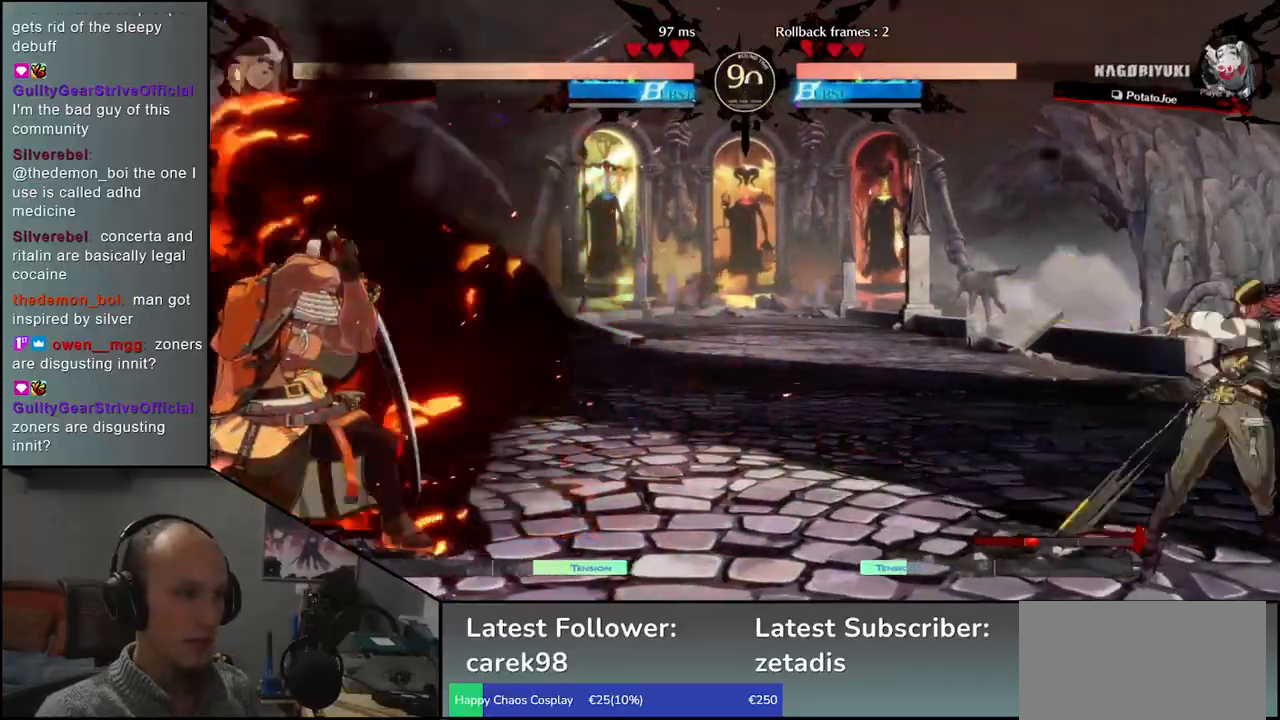
{"buttons": [], "left_stick": "left", "events": [[117, "left_stick", "right"], [183, "left_stick", "up"], [233, "left_stick", "left"], [317, "left_stick", "down-left"], [433, "left_stick", "left"]]}
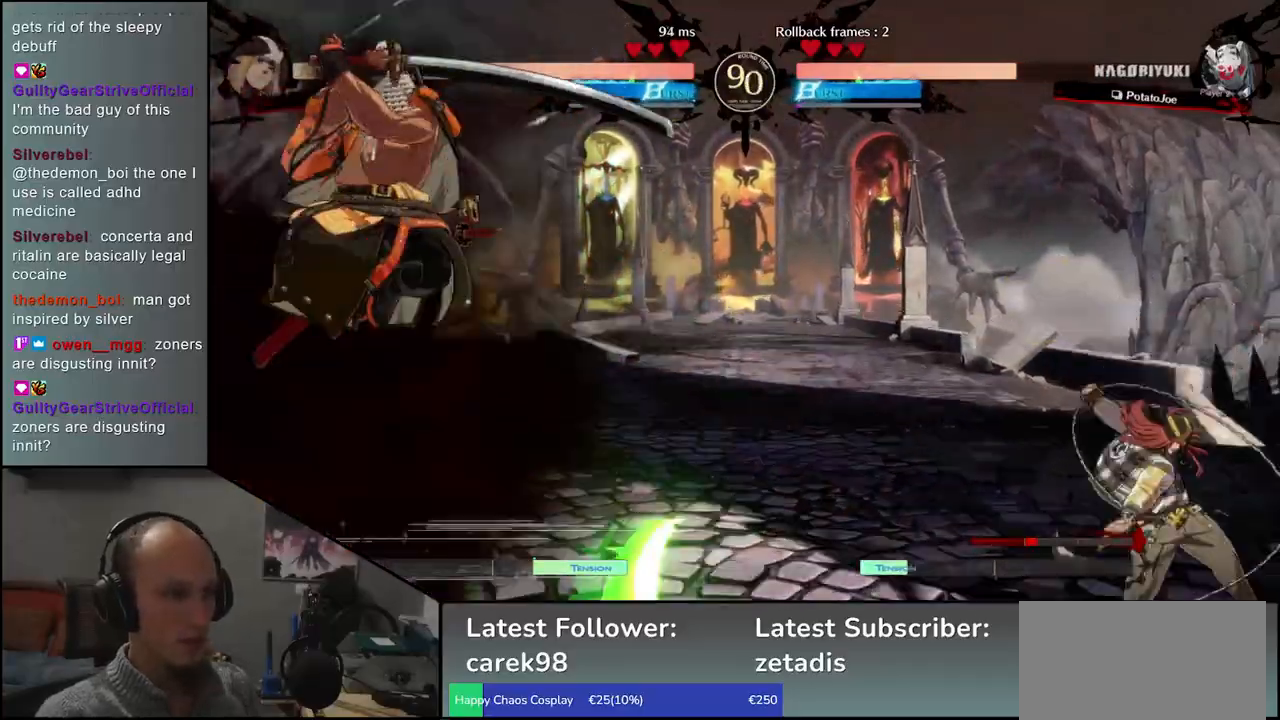
{"buttons": [], "left_stick": "center", "events": [[333, "TRIANGLE", "down"], [400, "TRIANGLE", "up"], [400, "left_stick", "center"]]}
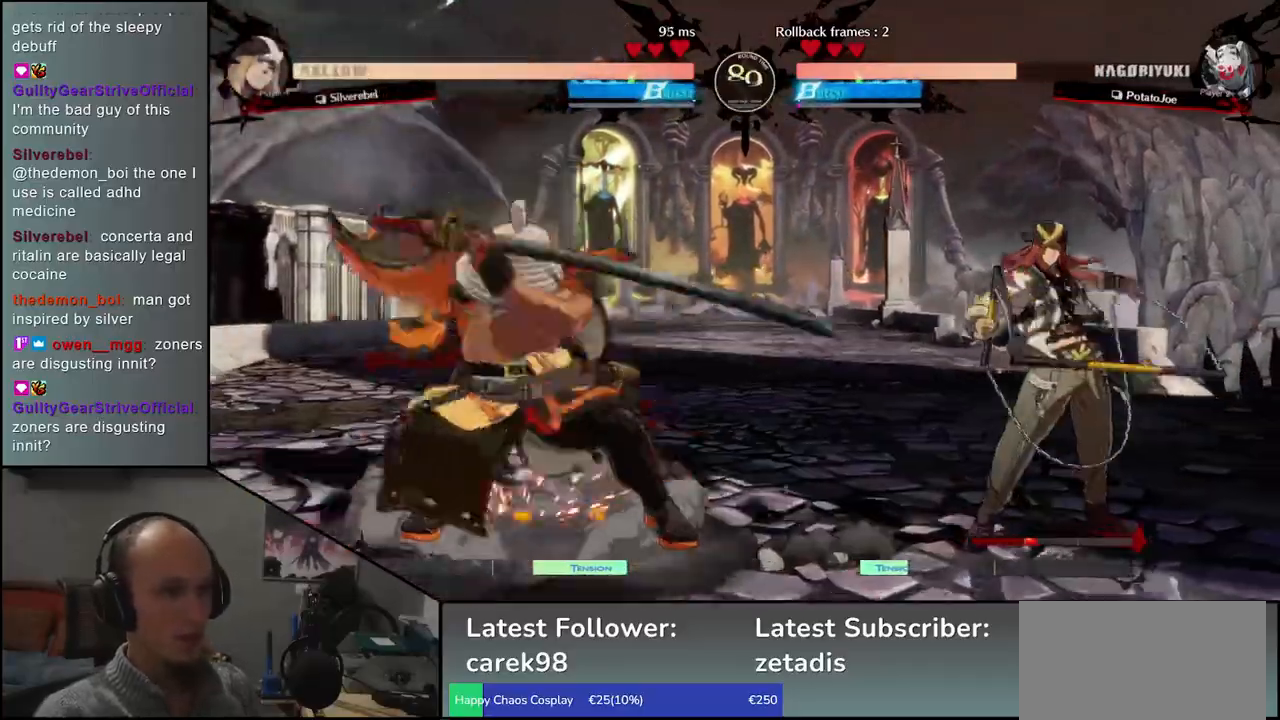
{"buttons": [], "left_stick": "center", "events": [[17, "TRIANGLE", "down"], [67, "TRIANGLE", "up"], [167, "TRIANGLE", "down"], [233, "TRIANGLE", "up"], [333, "TRIANGLE", "down"], [417, "TRIANGLE", "up"]]}
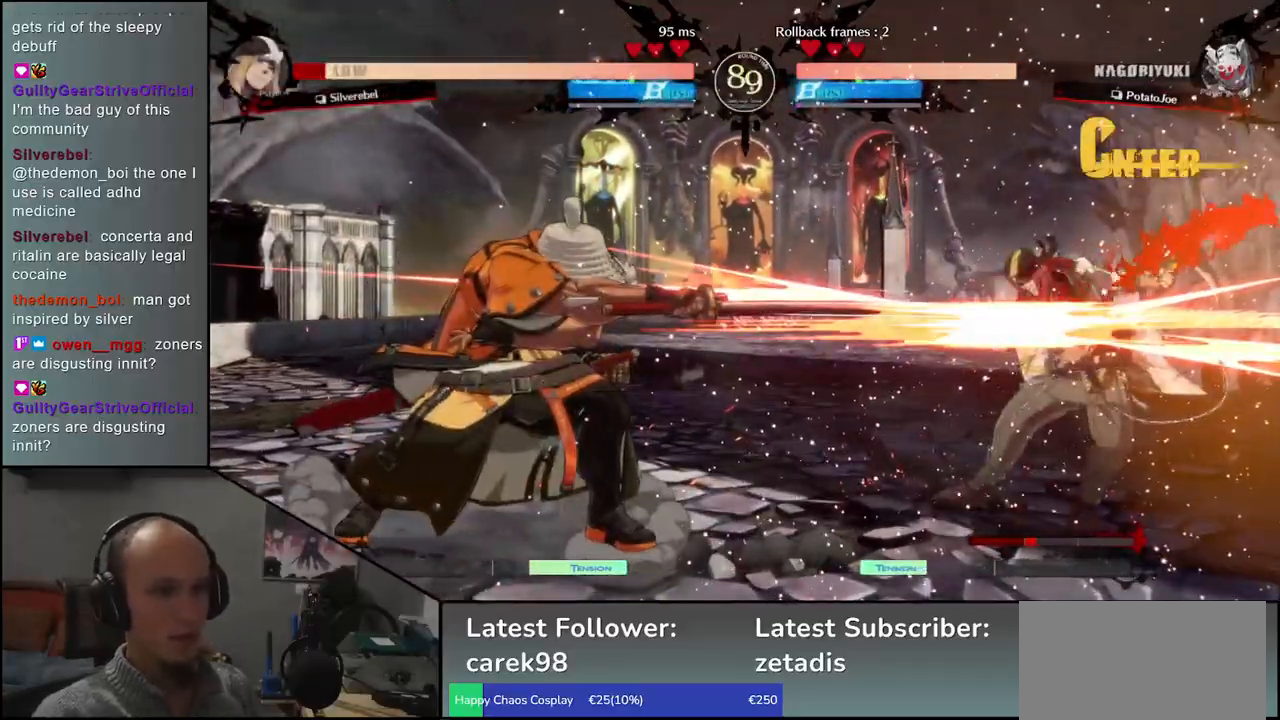
{"buttons": ["TRIANGLE"], "left_stick": "center", "events": [[33, "TRIANGLE", "down"], [133, "TRIANGLE", "up"], [250, "TRIANGLE", "down"], [333, "TRIANGLE", "up"], [483, "TRIANGLE", "down"]]}
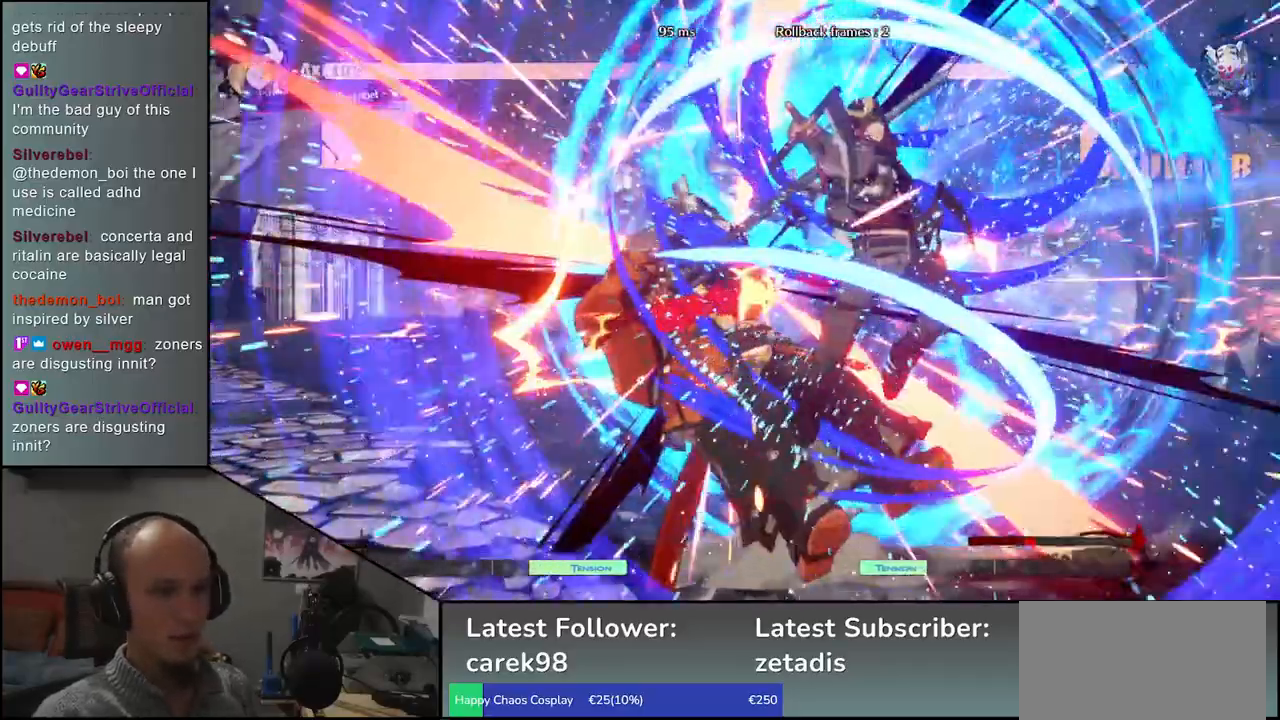
{"buttons": [], "left_stick": "left", "events": [[67, "TRIANGLE", "up"], [167, "TRIANGLE", "down"], [283, "TRIANGLE", "up"], [367, "left_stick", "left"]]}
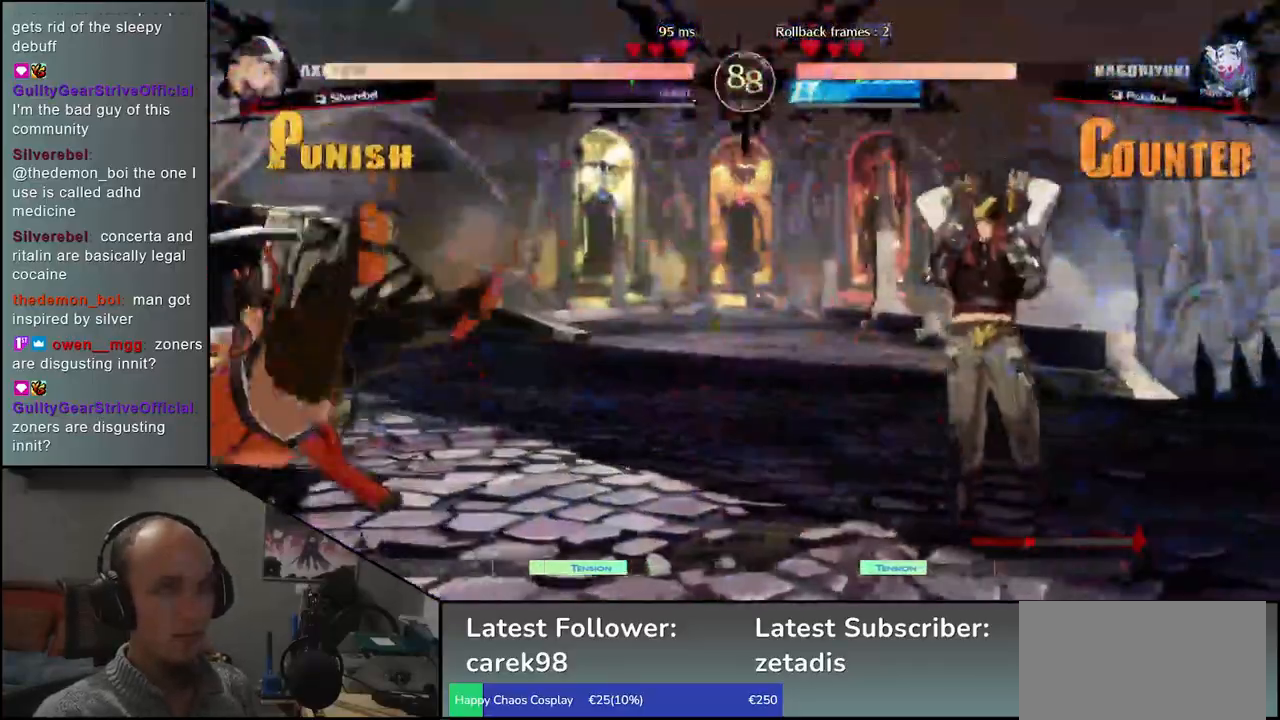
{"buttons": ["L1"], "left_stick": "right", "events": [[400, "left_stick", "down"], [467, "left_stick", "right"], [483, "L1", "down"]]}
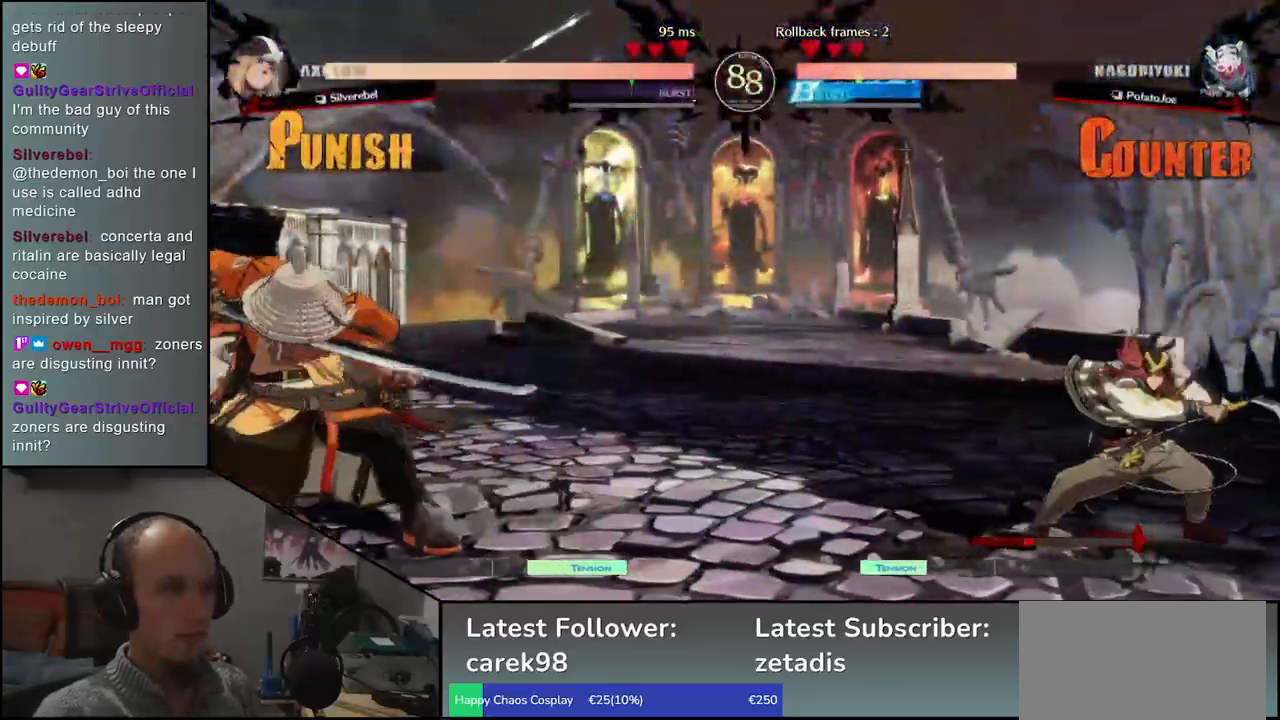
{"buttons": ["L1"], "left_stick": "right", "events": []}
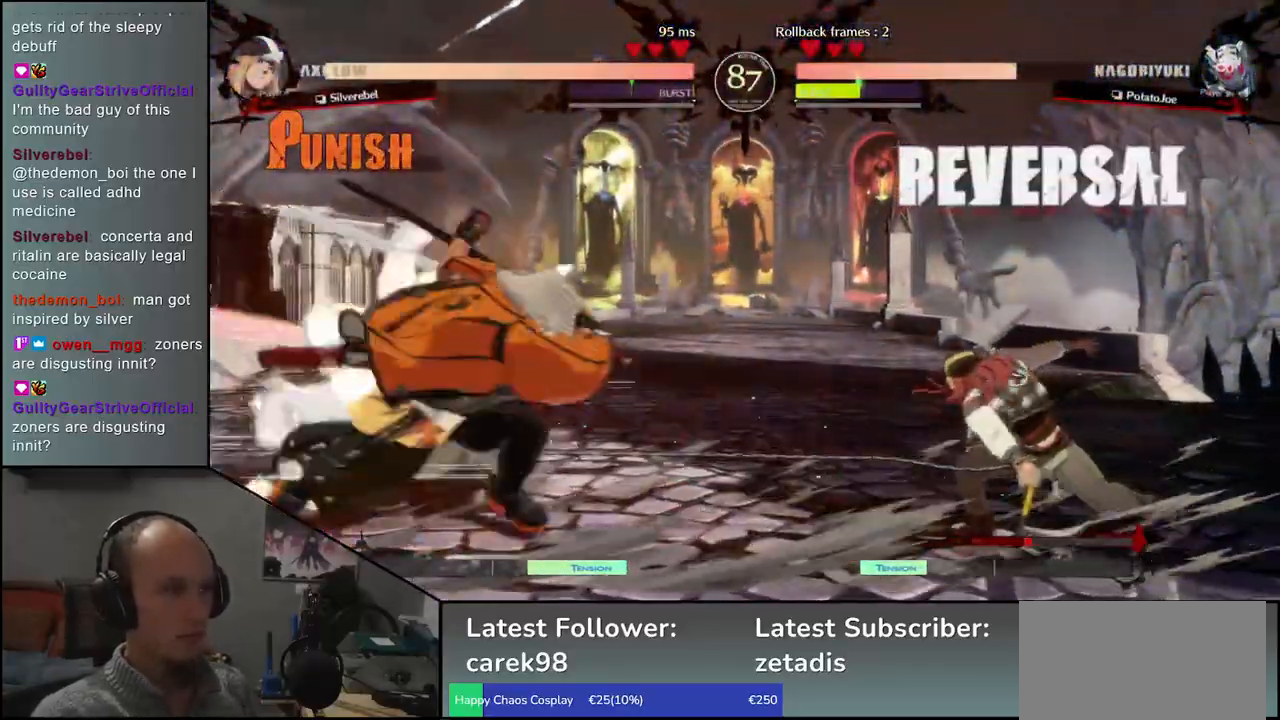
{"buttons": [], "left_stick": "center", "events": [[83, "L1", "up"], [233, "left_stick", "center"], [400, "TRIANGLE", "down"], [467, "TRIANGLE", "up"]]}
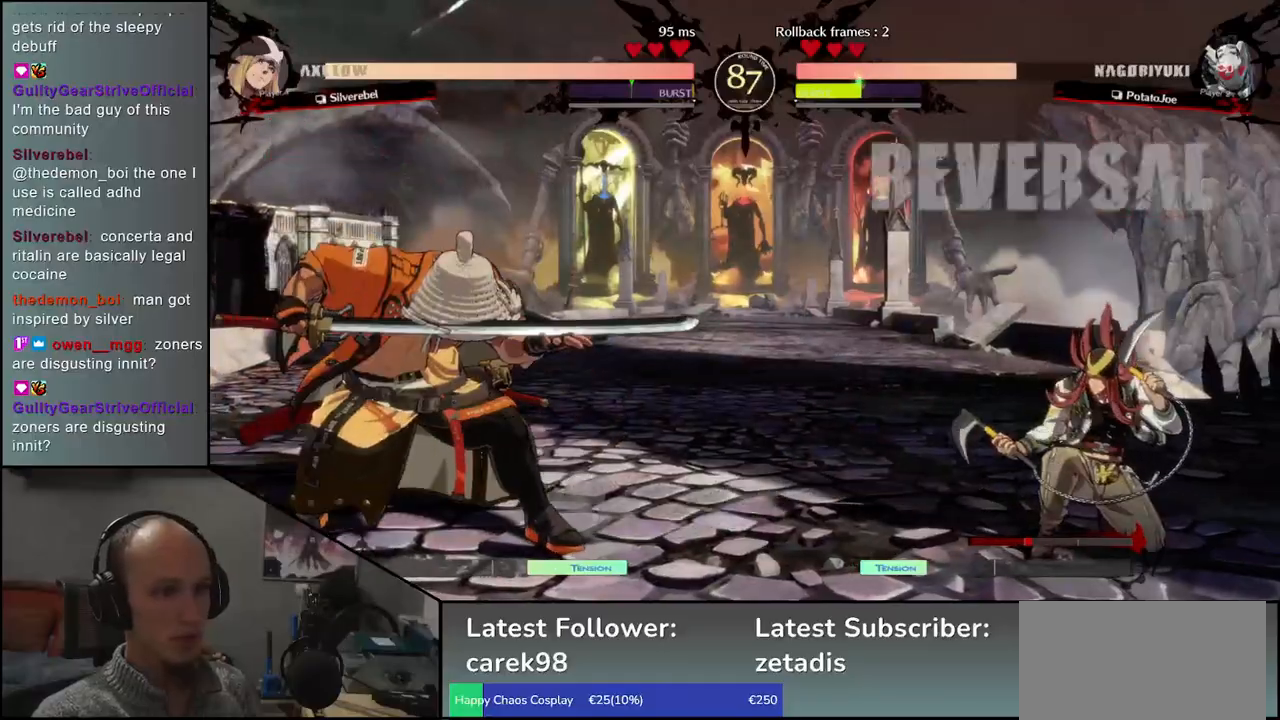
{"buttons": [], "left_stick": "left", "events": [[83, "TRIANGLE", "down"], [167, "TRIANGLE", "up"], [283, "TRIANGLE", "down"], [367, "TRIANGLE", "up"], [500, "left_stick", "left"]]}
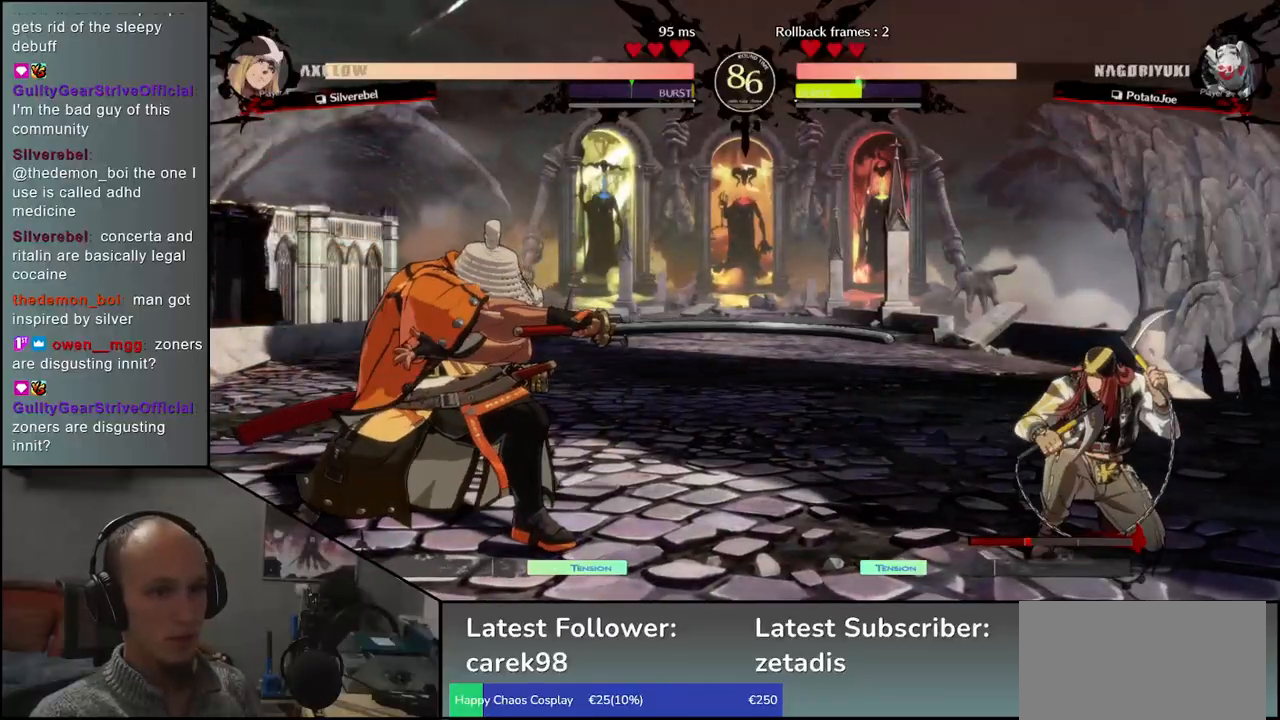
{"buttons": ["SQUARE"], "left_stick": "center", "events": [[217, "left_stick", "down"], [367, "left_stick", "left"], [400, "SQUARE", "down"], [483, "left_stick", "center"]]}
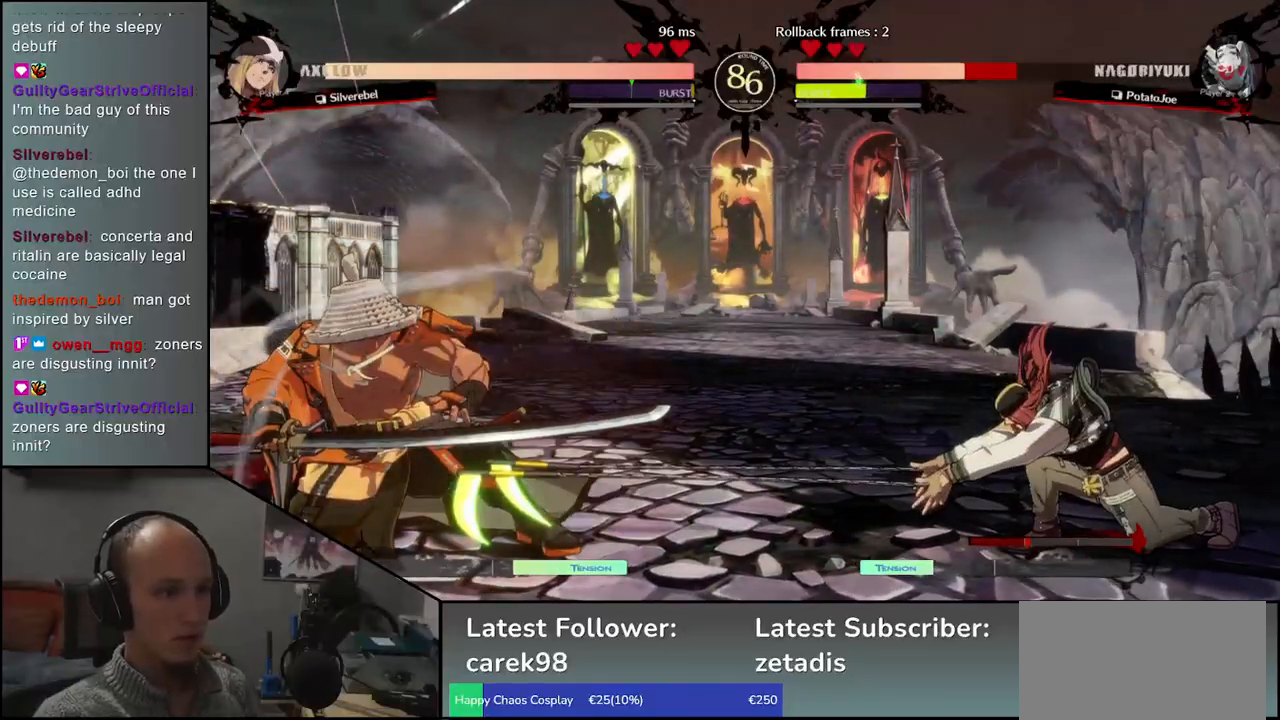
{"buttons": [], "left_stick": "left", "events": [[17, "SQUARE", "up"], [200, "left_stick", "left"]]}
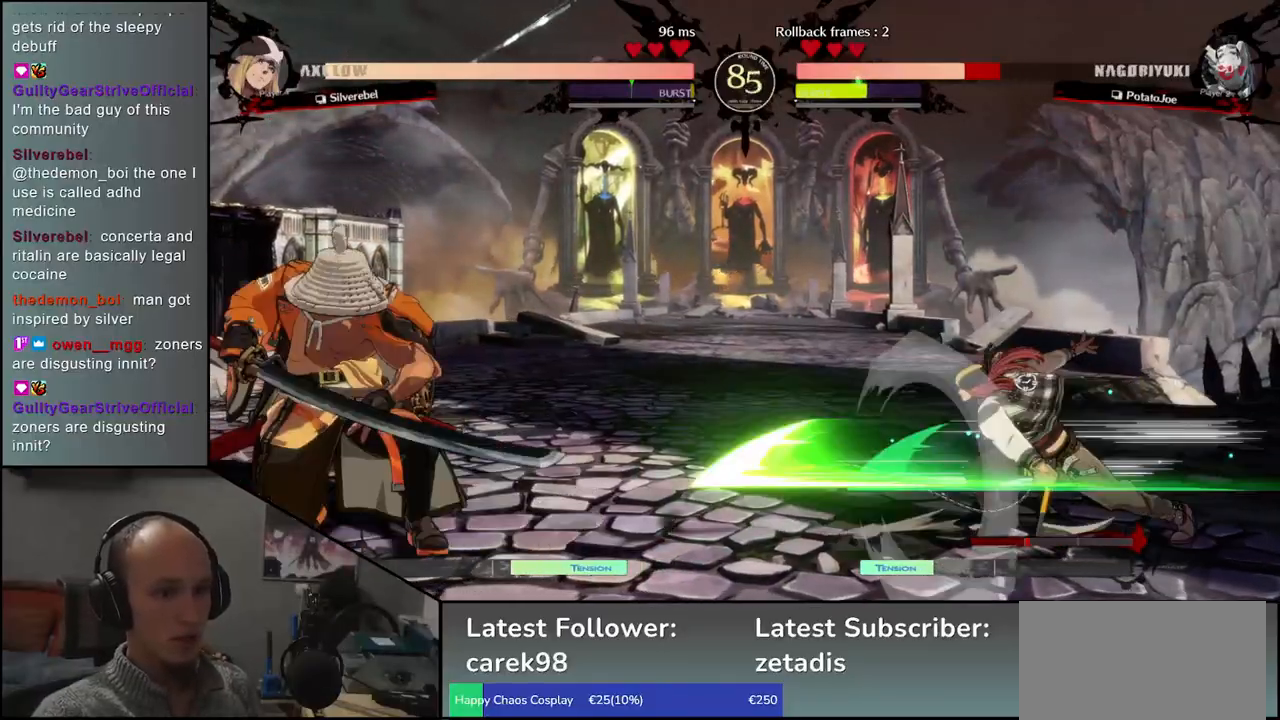
{"buttons": [], "left_stick": "left", "events": [[100, "left_stick", "down-left"], [233, "left_stick", "left"]]}
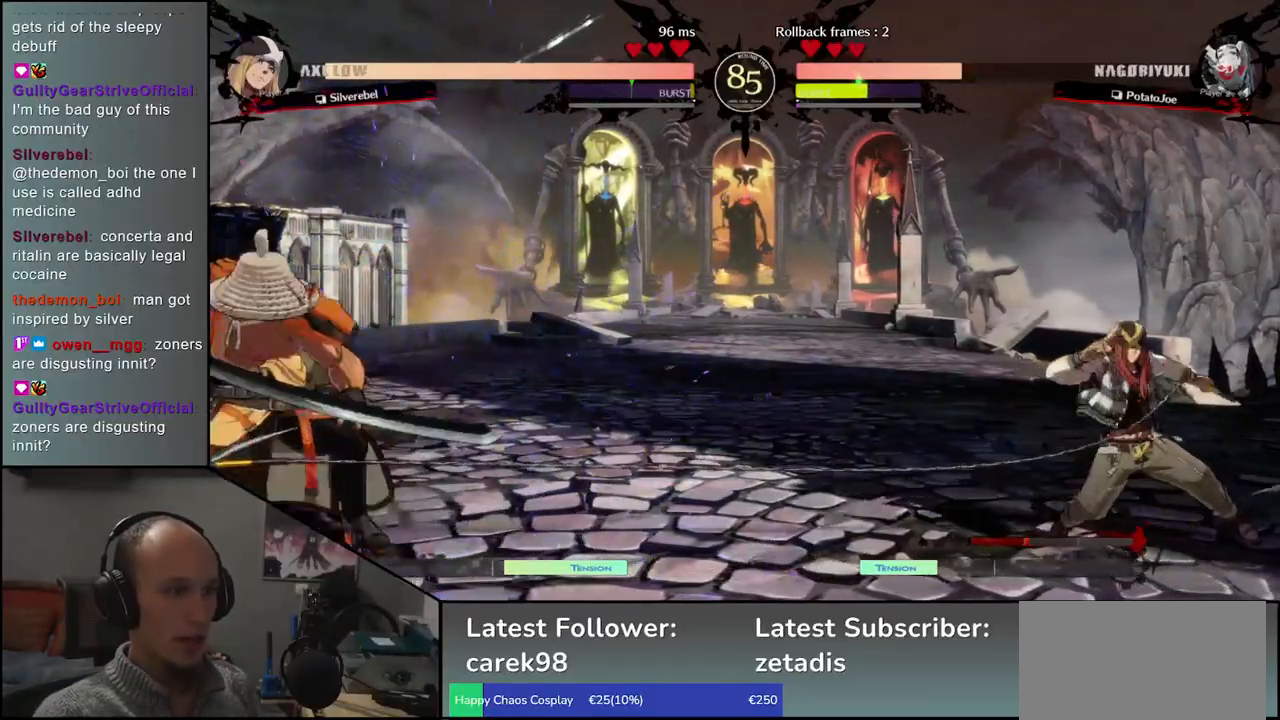
{"buttons": [], "left_stick": "left", "events": []}
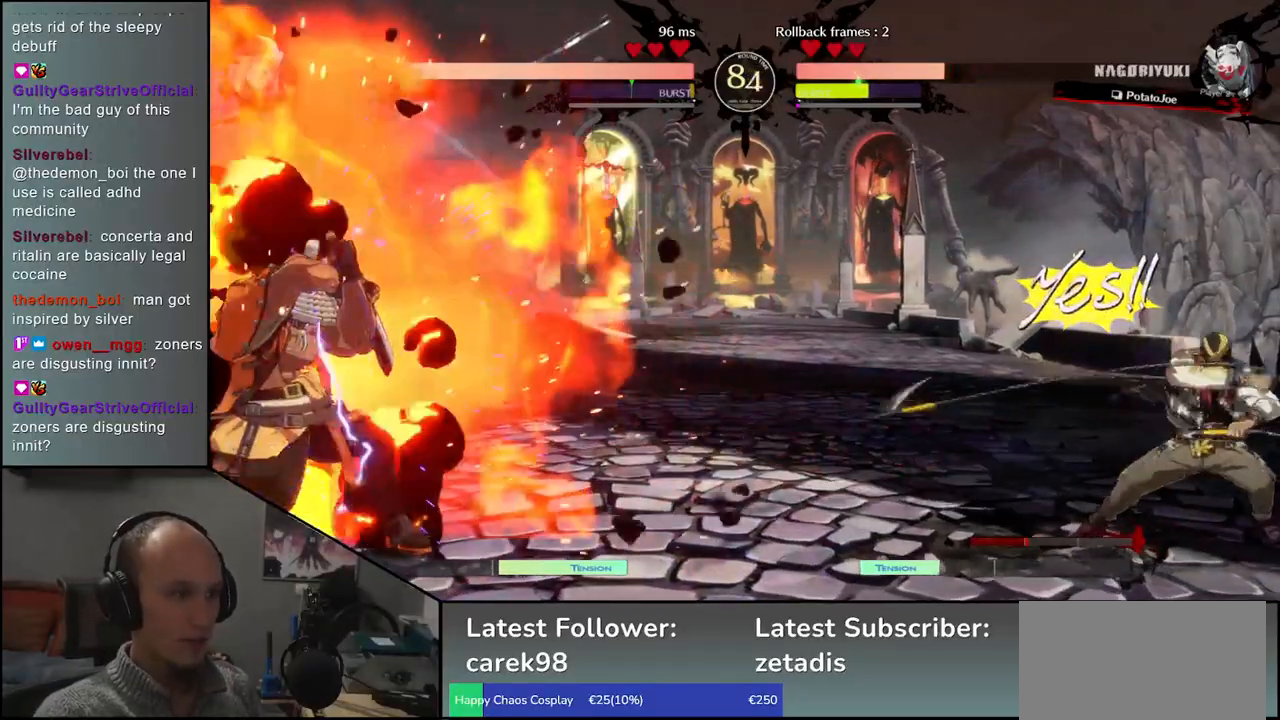
{"buttons": [], "left_stick": "up", "events": [[400, "left_stick", "right"], [467, "left_stick", "up"]]}
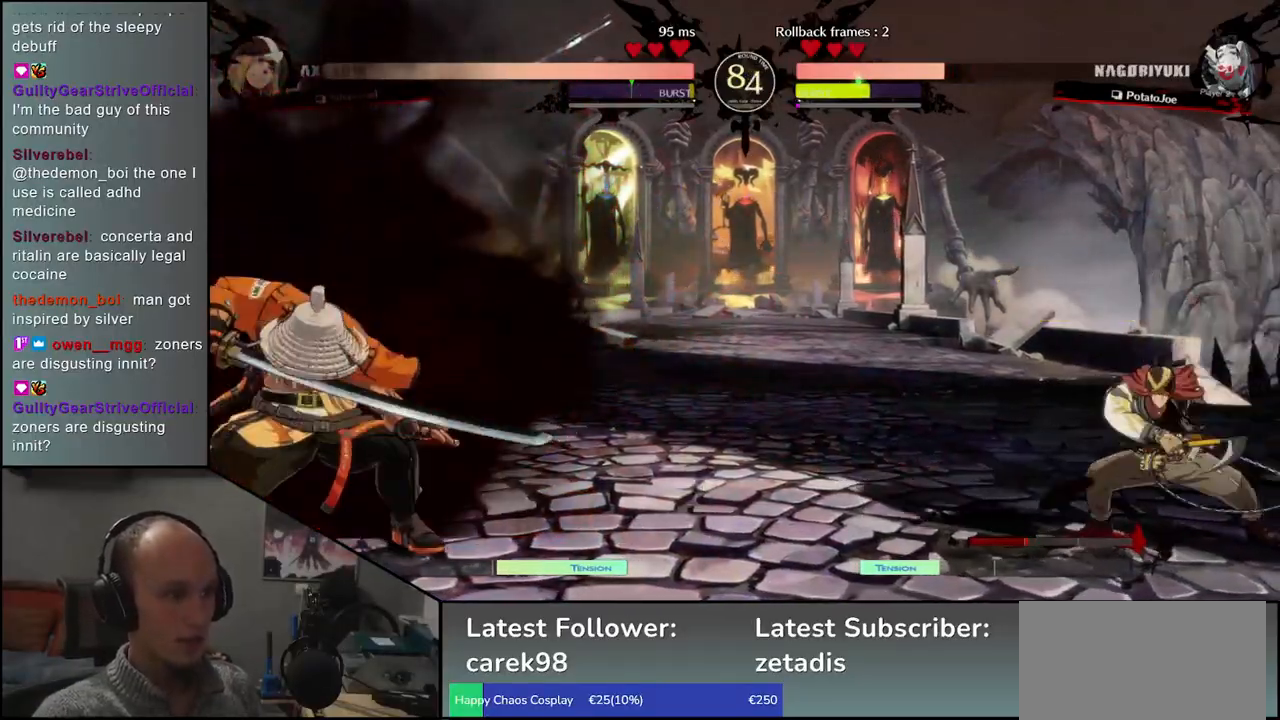
{"buttons": [], "left_stick": "left", "events": [[50, "left_stick", "left"]]}
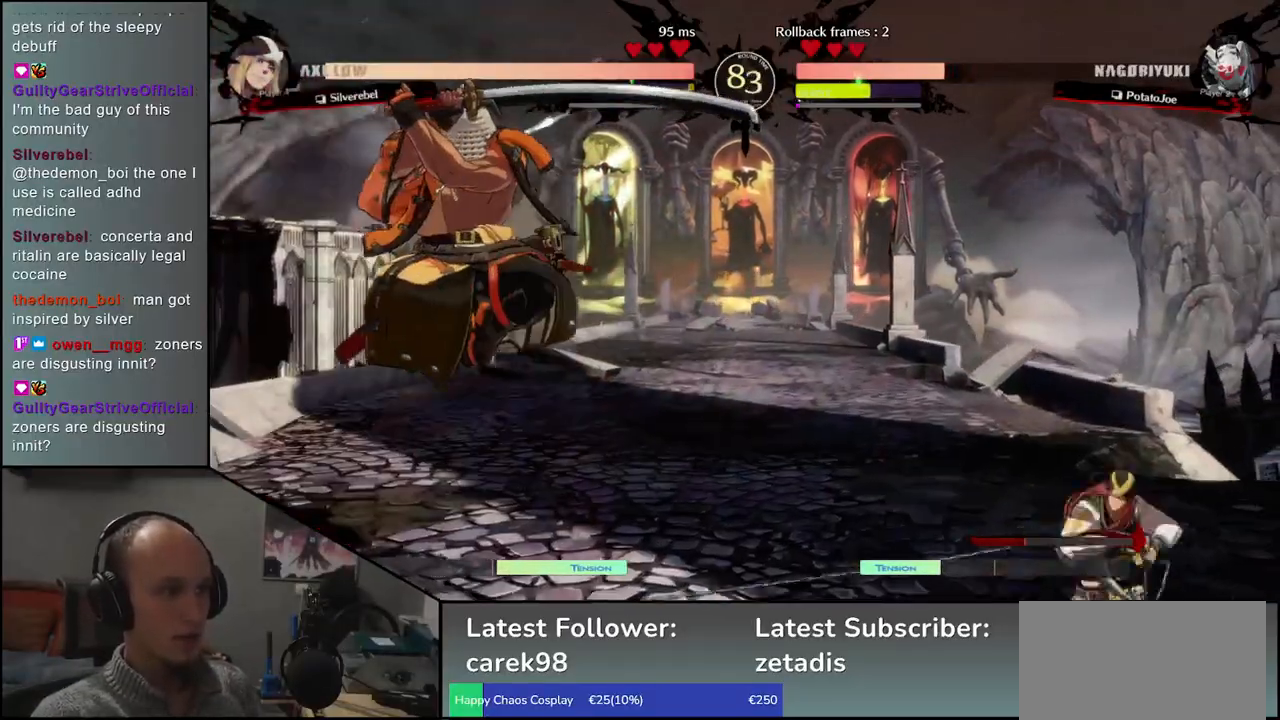
{"buttons": ["TRIANGLE"], "left_stick": "left", "events": [[483, "TRIANGLE", "down"]]}
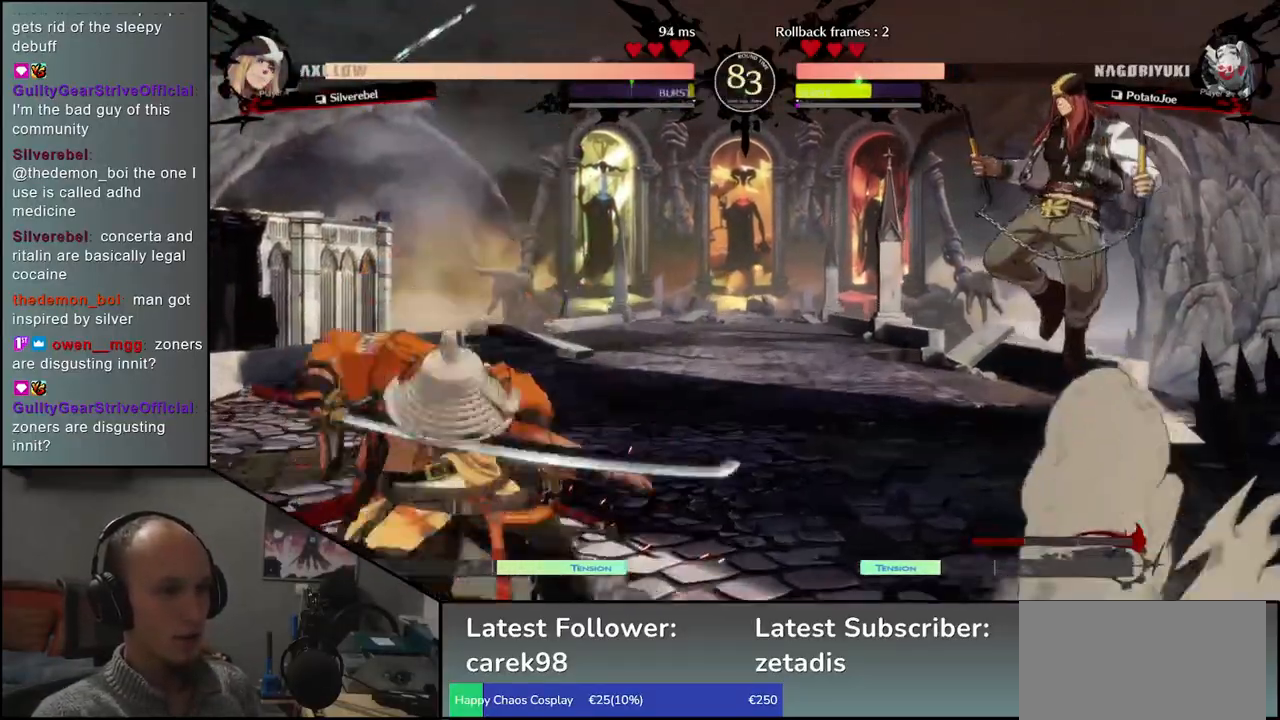
{"buttons": [], "left_stick": "left", "events": [[33, "TRIANGLE", "up"], [33, "left_stick", "center"], [150, "TRIANGLE", "down"], [217, "TRIANGLE", "up"], [317, "left_stick", "left"]]}
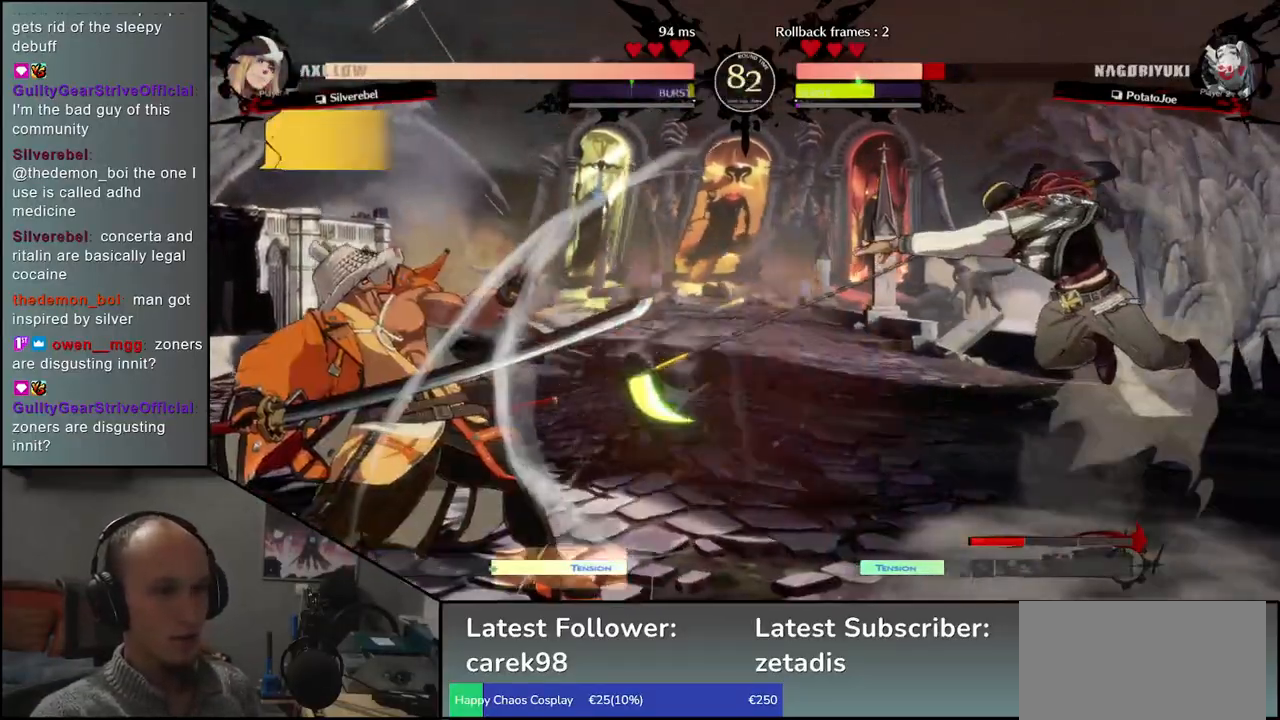
{"buttons": [], "left_stick": "left", "events": []}
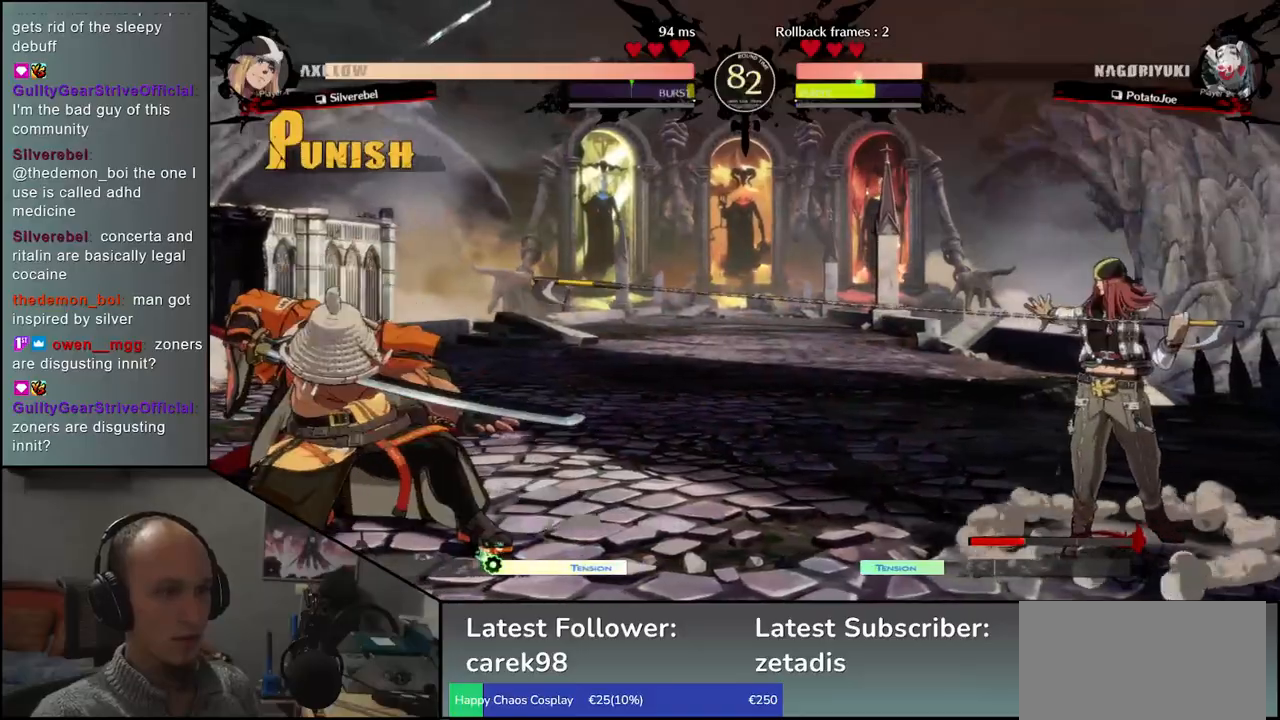
{"buttons": [], "left_stick": "left", "events": [[50, "left_stick", "right"], [167, "left_stick", "left"]]}
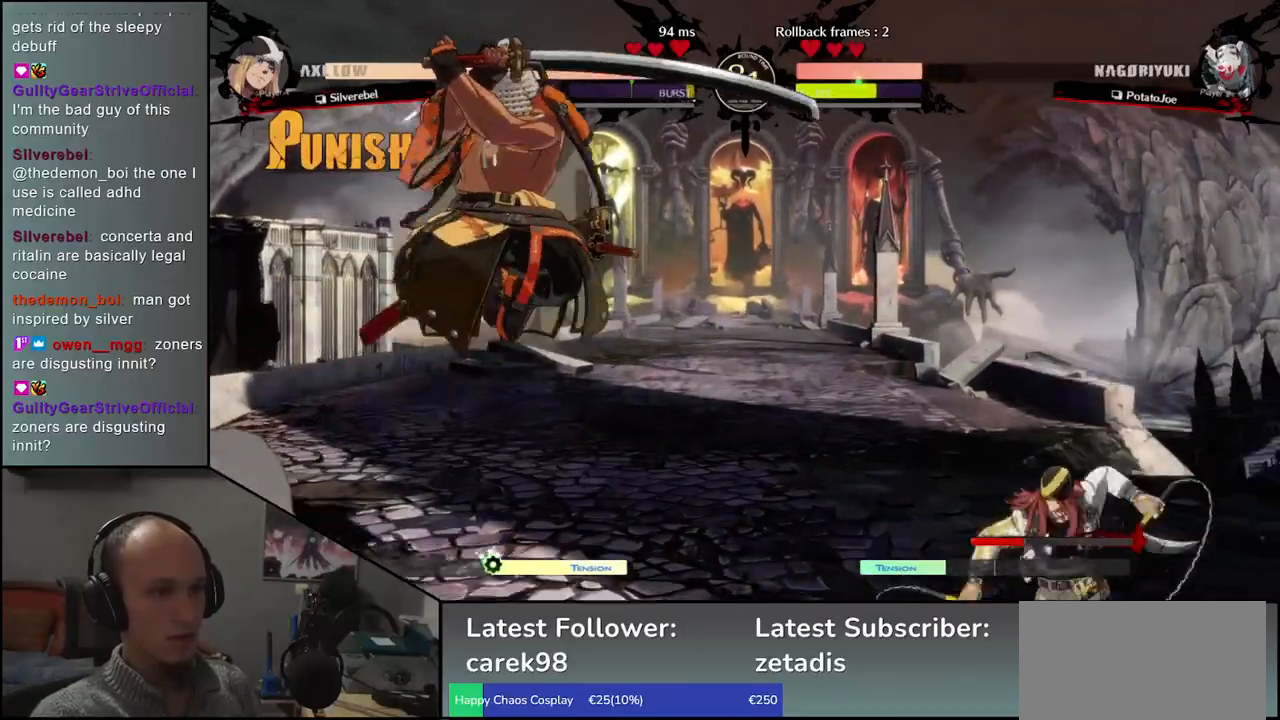
{"buttons": [], "left_stick": "left", "events": []}